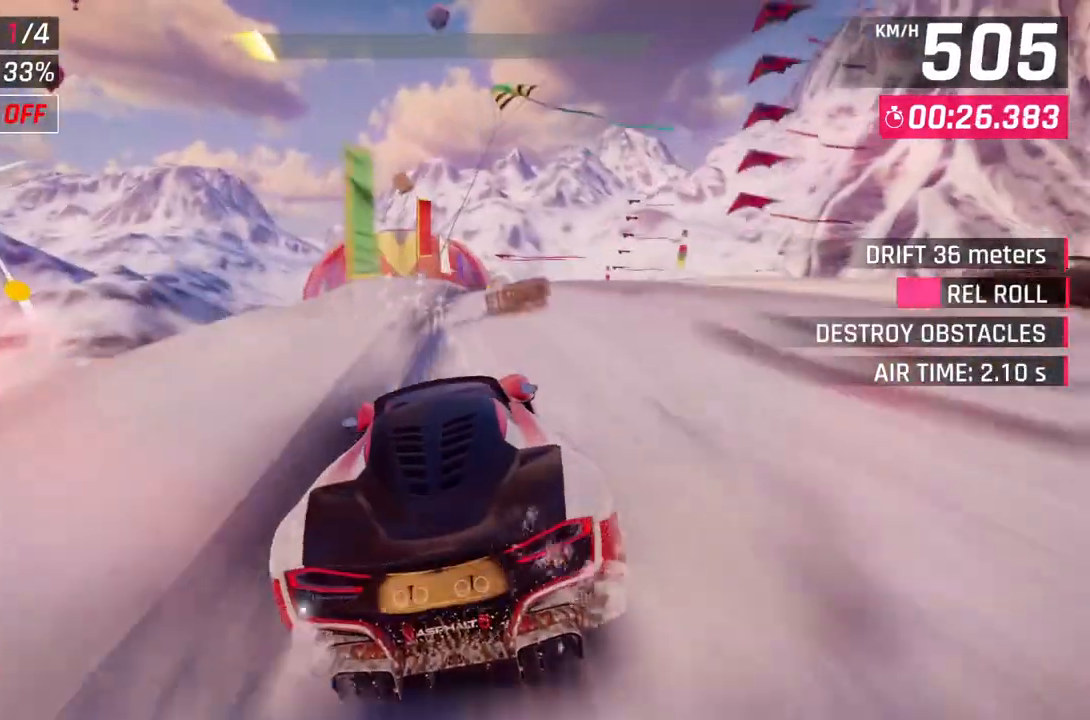
Gameplay with a controller (Xbox layout); each line is a JSON object with the inputs held at the frame after it. "events" lists button and stick changes between this image and that frame as [ms after this image, input, new state], when the widget could be followed in between. Not read: SHARE.
{"buttons": ["L2"], "left_stick": "center", "right_stick": "center", "events": [[117, "L2", "up"], [183, "L2", "down"]]}
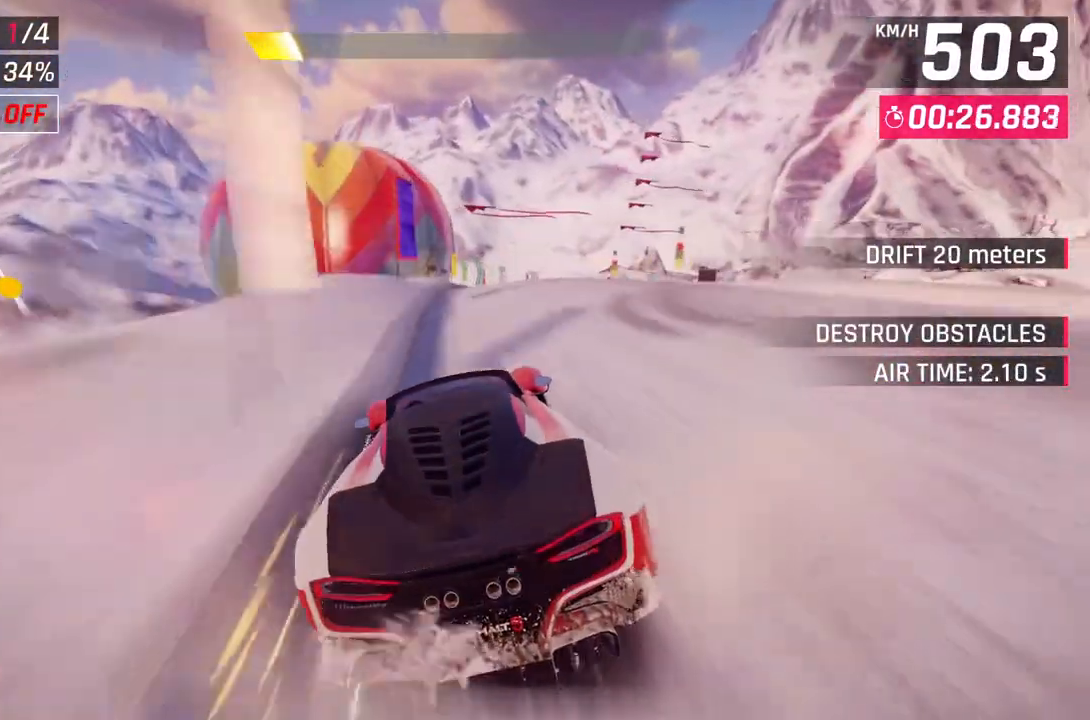
{"buttons": ["L2"], "left_stick": "center", "right_stick": "center", "events": [[233, "L2", "up"], [317, "L2", "down"]]}
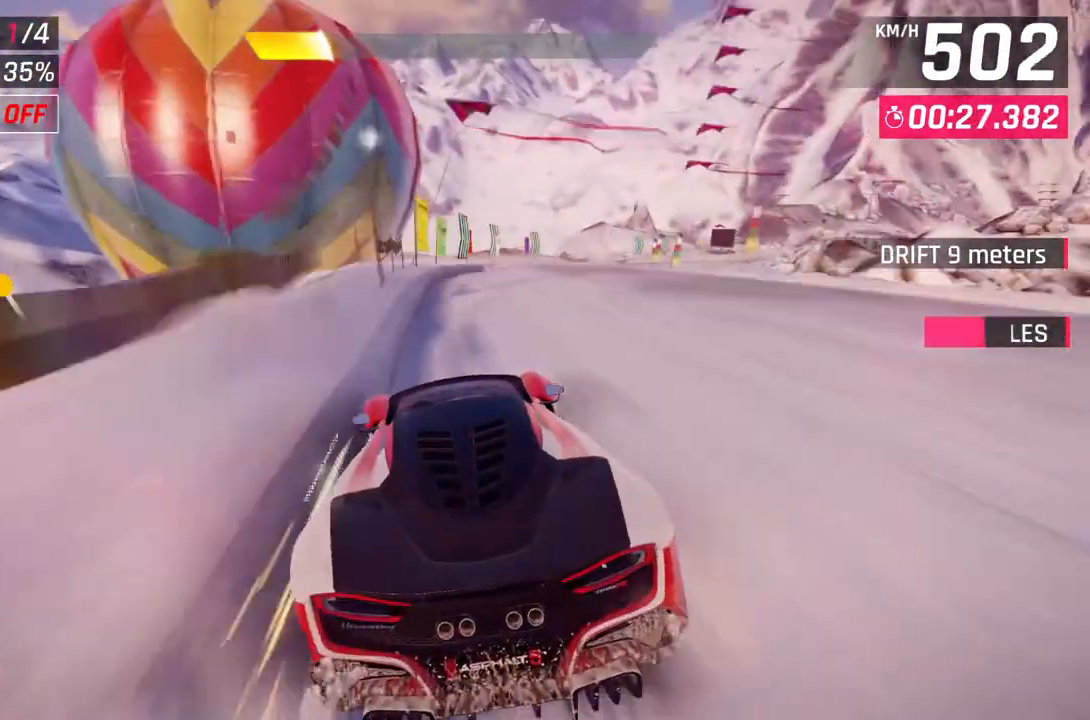
{"buttons": ["L2"], "left_stick": "center", "right_stick": "center", "events": [[350, "L2", "up"], [450, "L2", "down"]]}
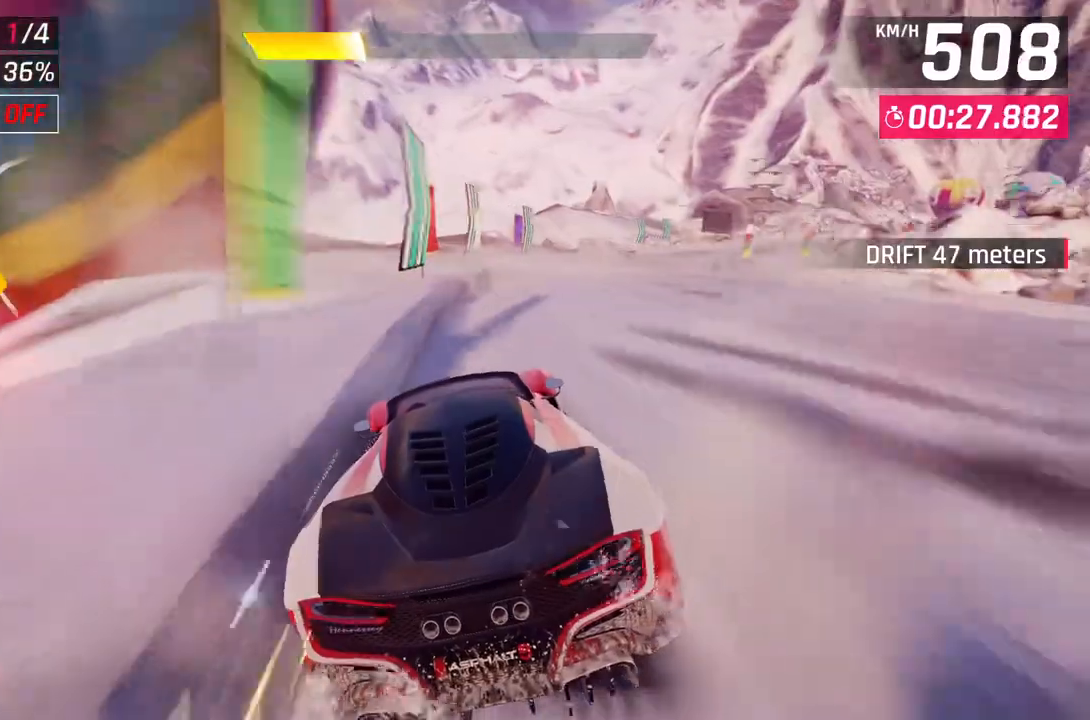
{"buttons": [], "left_stick": "center", "right_stick": "center", "events": [[450, "L2", "up"]]}
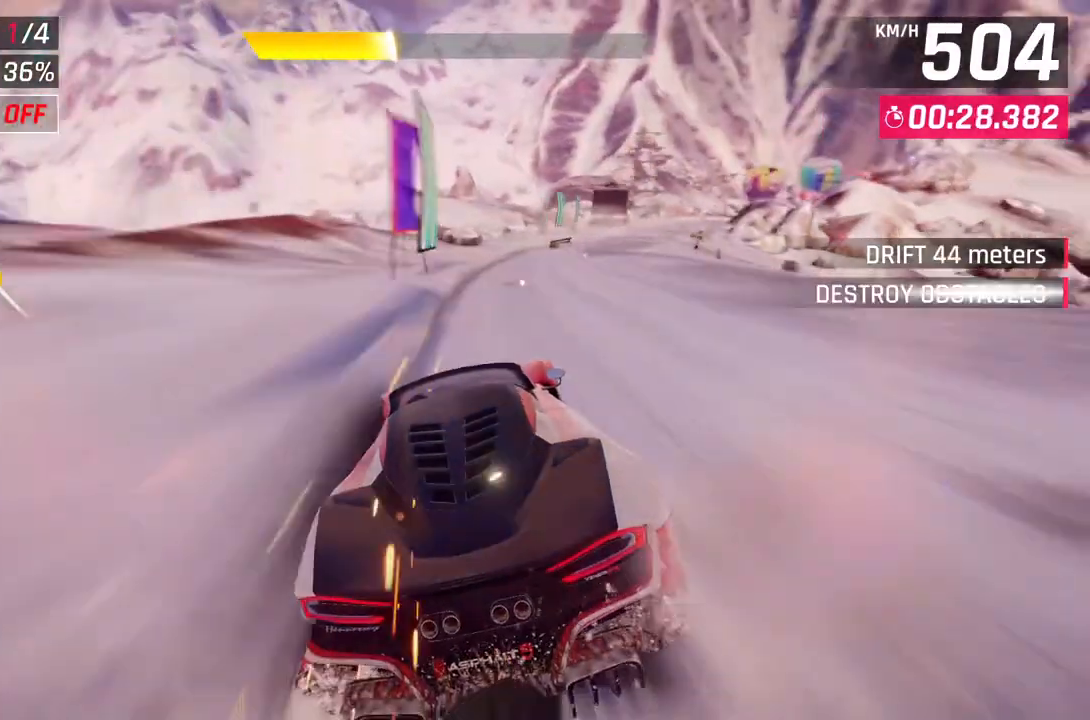
{"buttons": ["A"], "left_stick": "center", "right_stick": "center", "events": [[50, "L2", "down"], [417, "L2", "up"], [467, "A", "down"]]}
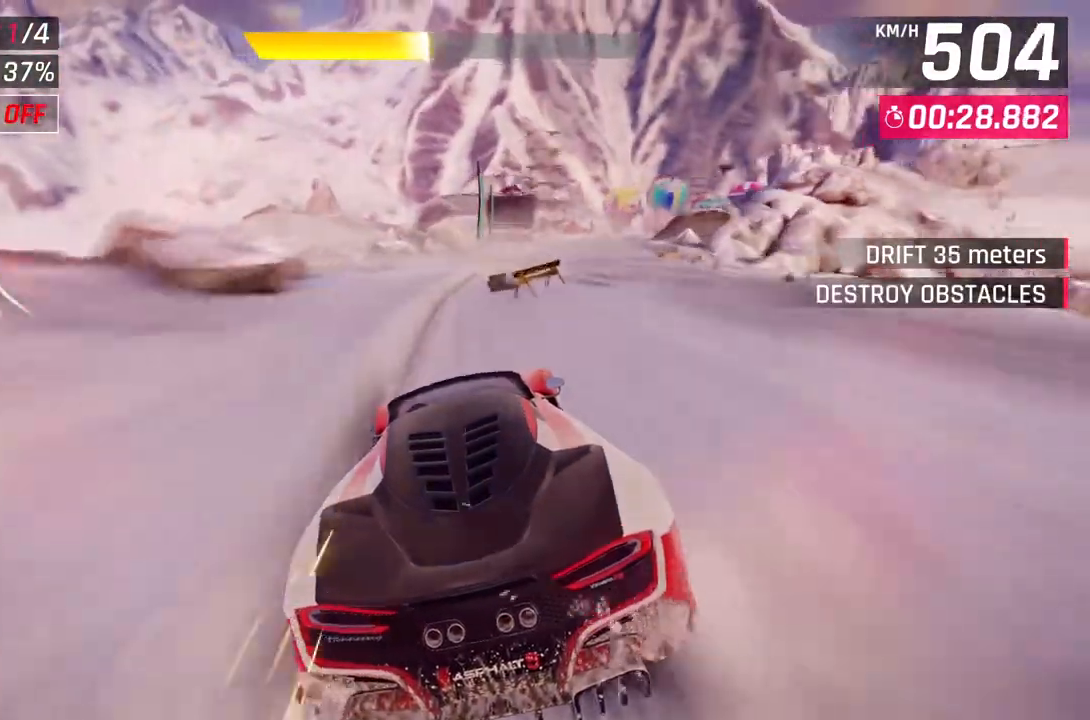
{"buttons": [], "left_stick": "right", "right_stick": "center", "events": [[33, "left_stick", "right"], [100, "A", "up"]]}
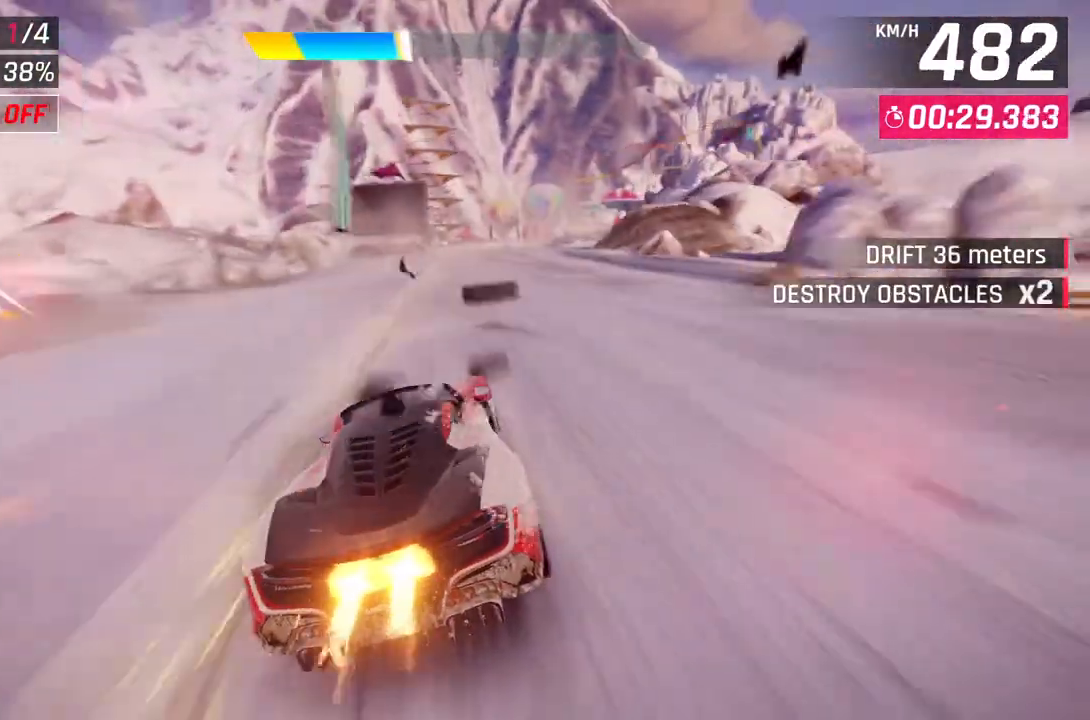
{"buttons": [], "left_stick": "center", "right_stick": "center", "events": [[100, "A", "down"], [267, "A", "up"], [317, "left_stick", "up-right"], [483, "left_stick", "center"]]}
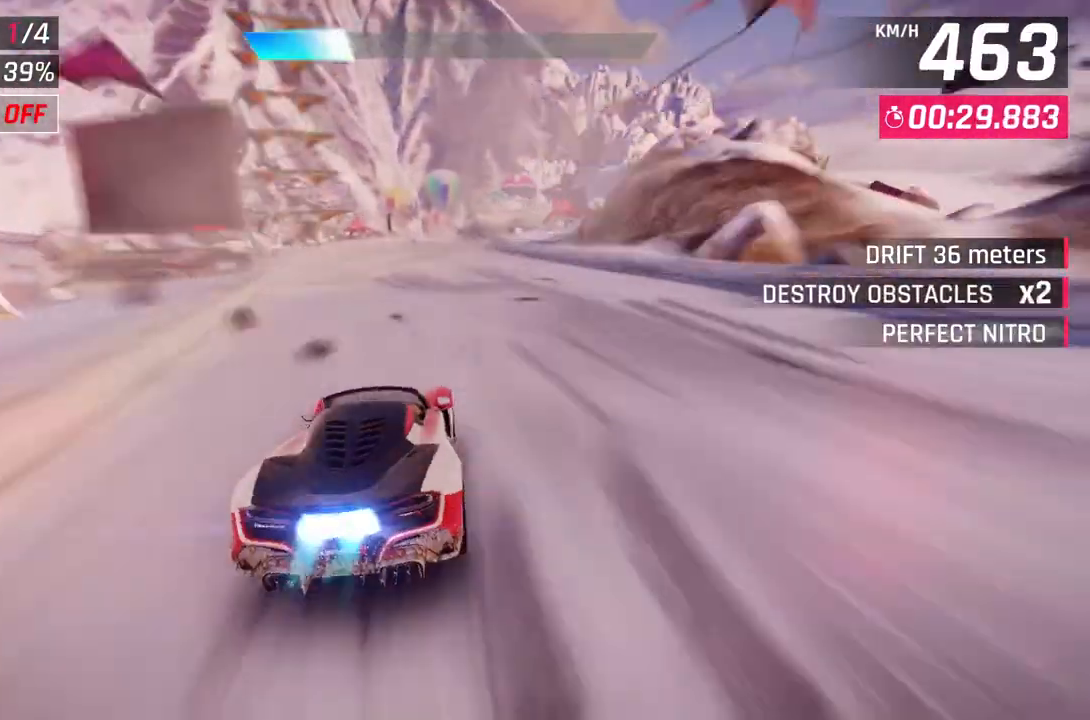
{"buttons": [], "left_stick": "up-right", "right_stick": "center", "events": [[233, "left_stick", "up-right"]]}
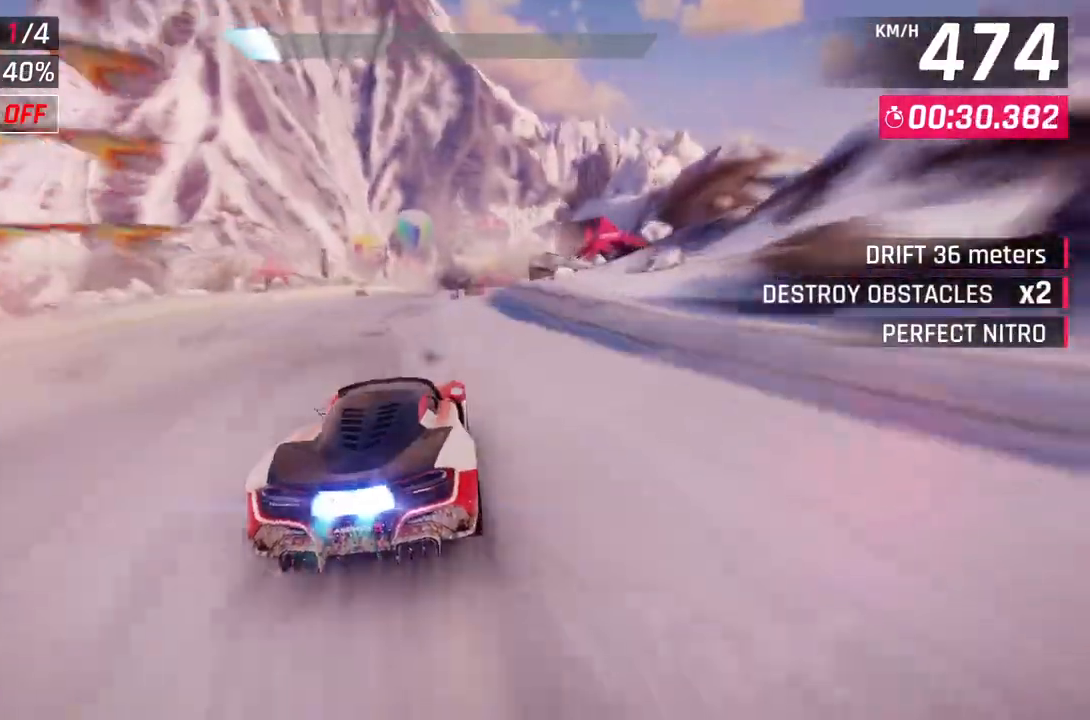
{"buttons": [], "left_stick": "center", "right_stick": "center", "events": [[200, "left_stick", "center"]]}
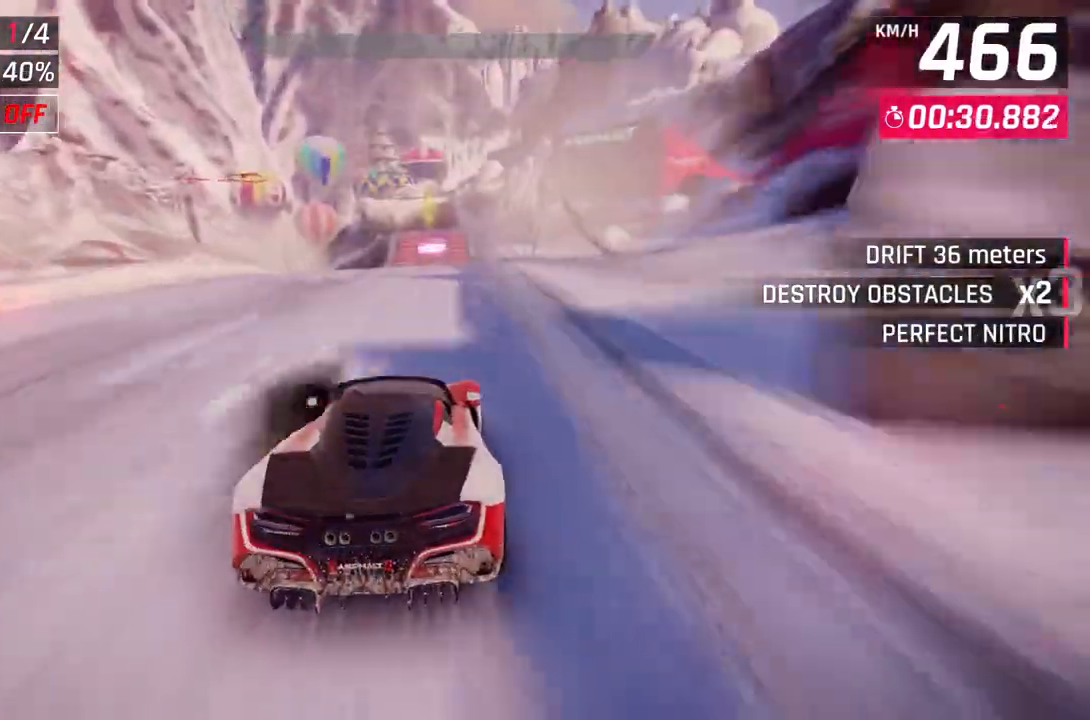
{"buttons": [], "left_stick": "up-left", "right_stick": "center", "events": [[167, "left_stick", "up-left"]]}
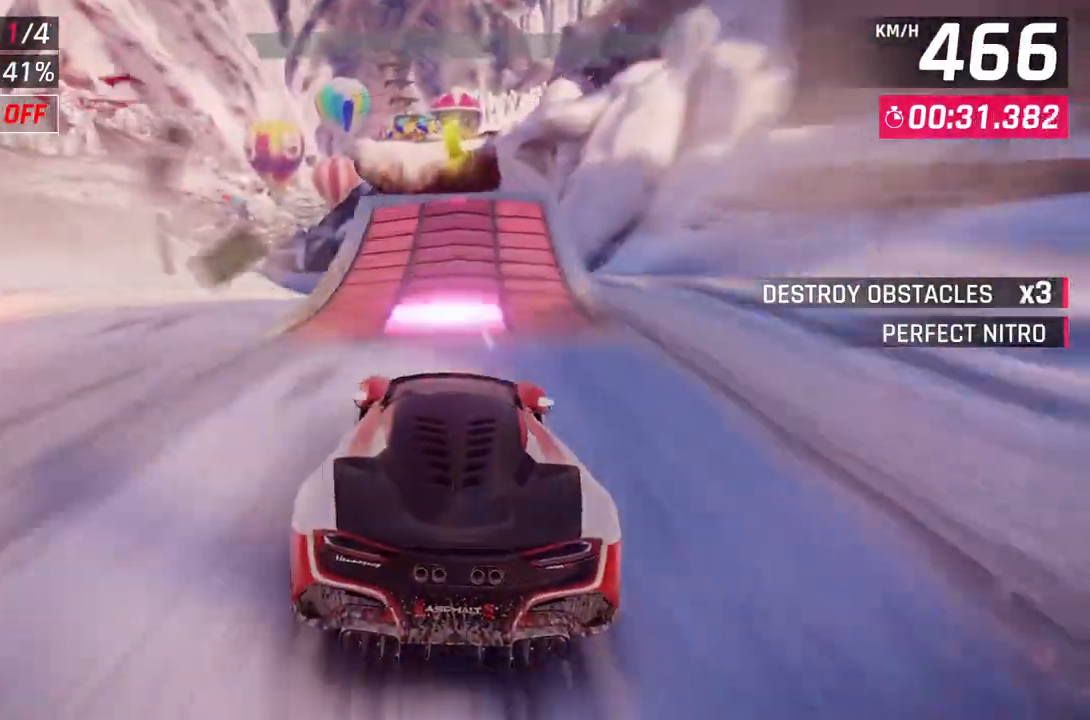
{"buttons": [], "left_stick": "left", "right_stick": "center", "events": [[150, "left_stick", "left"]]}
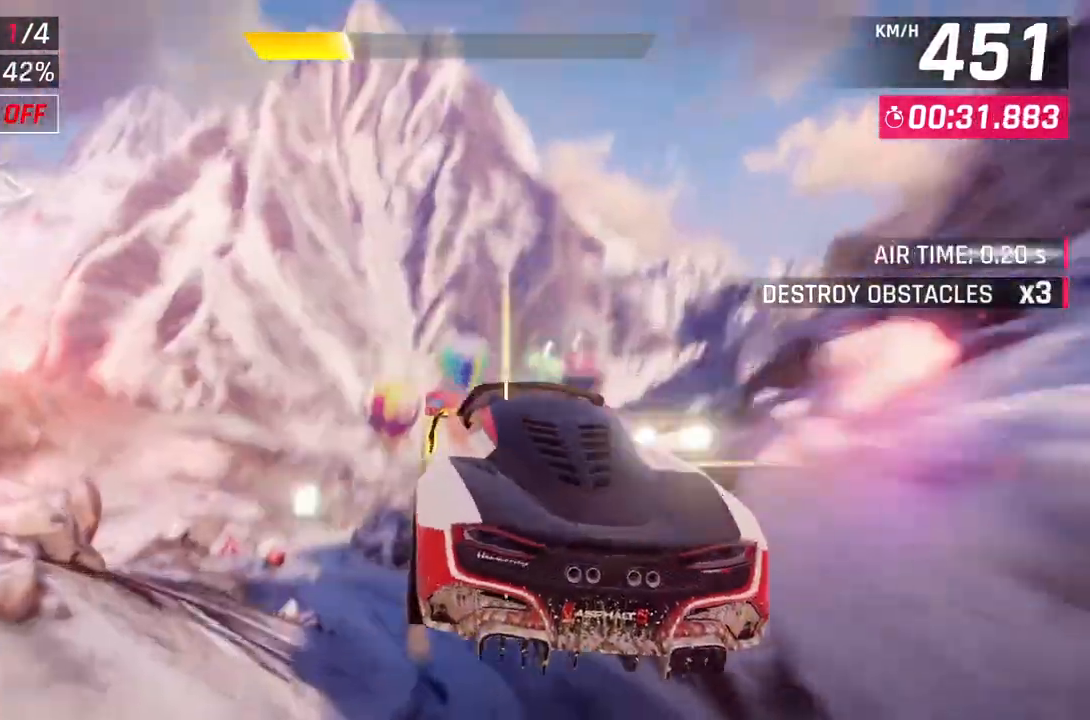
{"buttons": ["A", "R1"], "left_stick": "left", "right_stick": "center", "events": [[217, "A", "down"], [250, "R1", "down"]]}
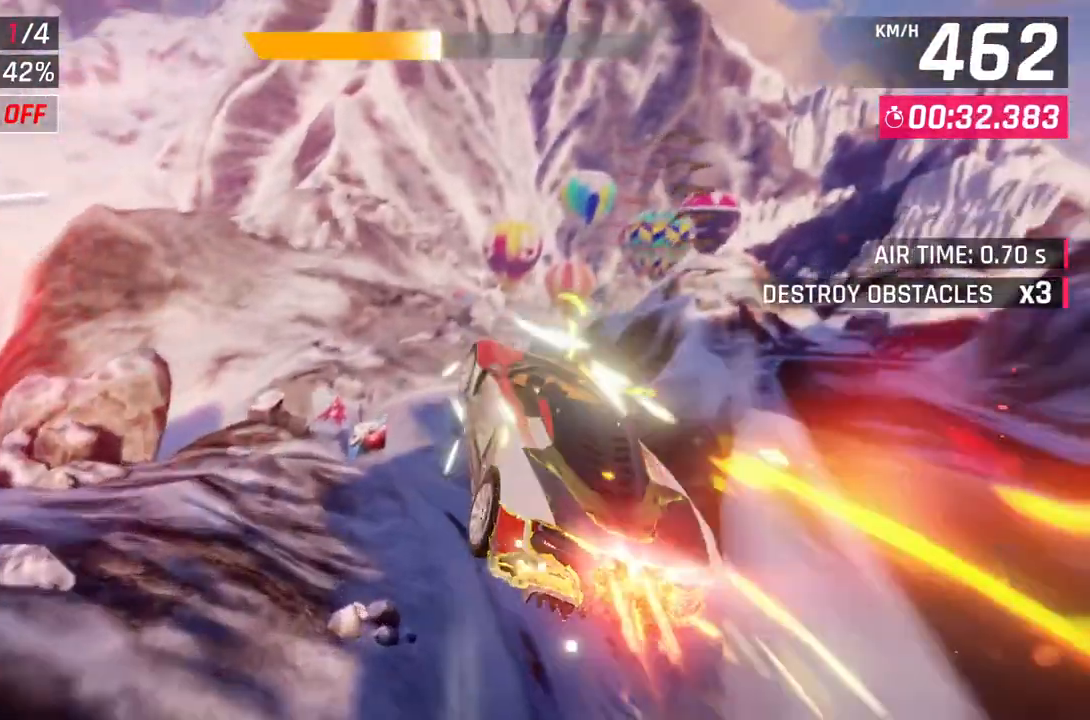
{"buttons": ["L2"], "left_stick": "center", "right_stick": "center", "events": [[200, "left_stick", "center"], [250, "A", "up"], [267, "R1", "up"], [500, "L2", "down"]]}
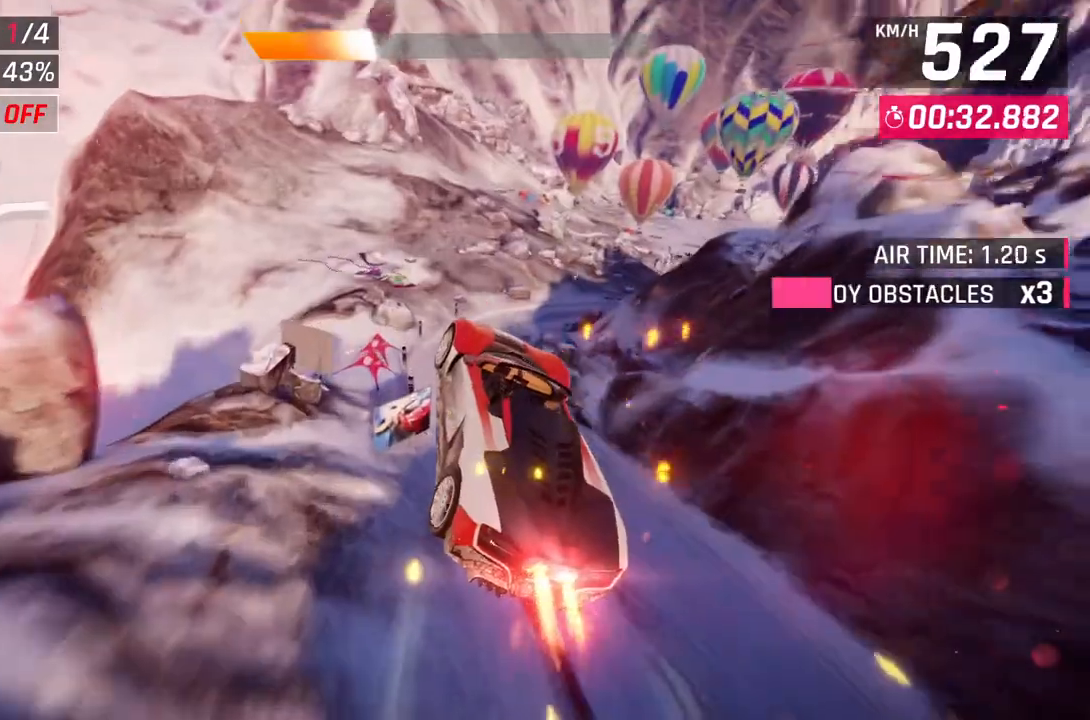
{"buttons": [], "left_stick": "right", "right_stick": "center", "events": [[117, "L2", "up"], [117, "left_stick", "up-right"], [250, "left_stick", "right"]]}
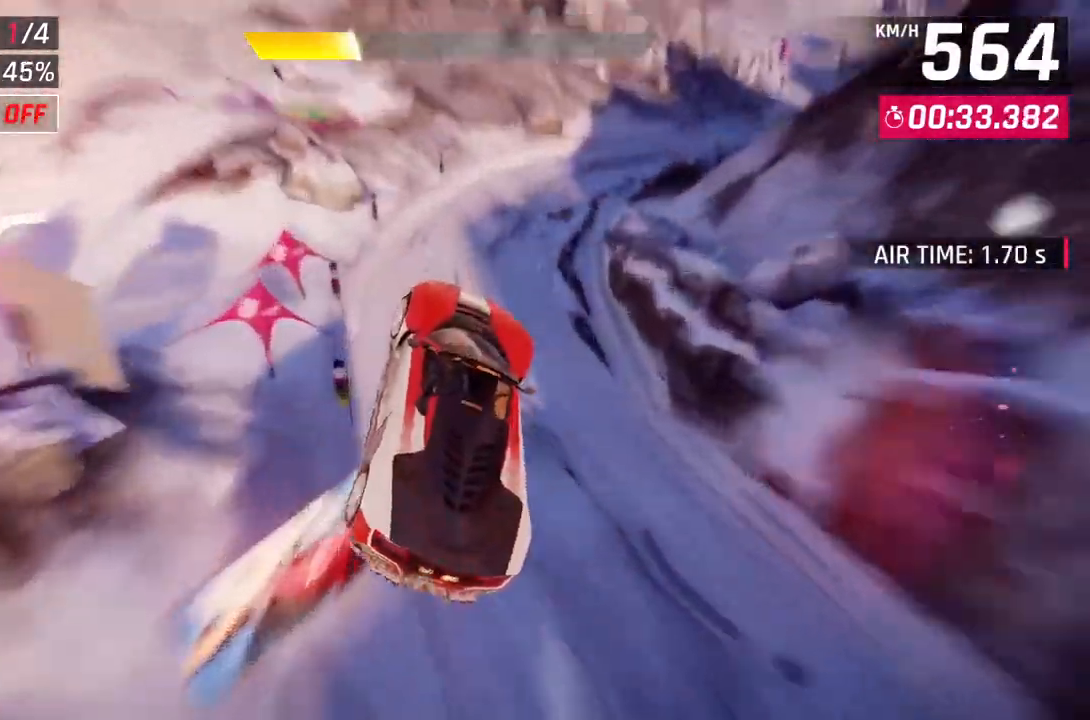
{"buttons": [], "left_stick": "right", "right_stick": "center", "events": []}
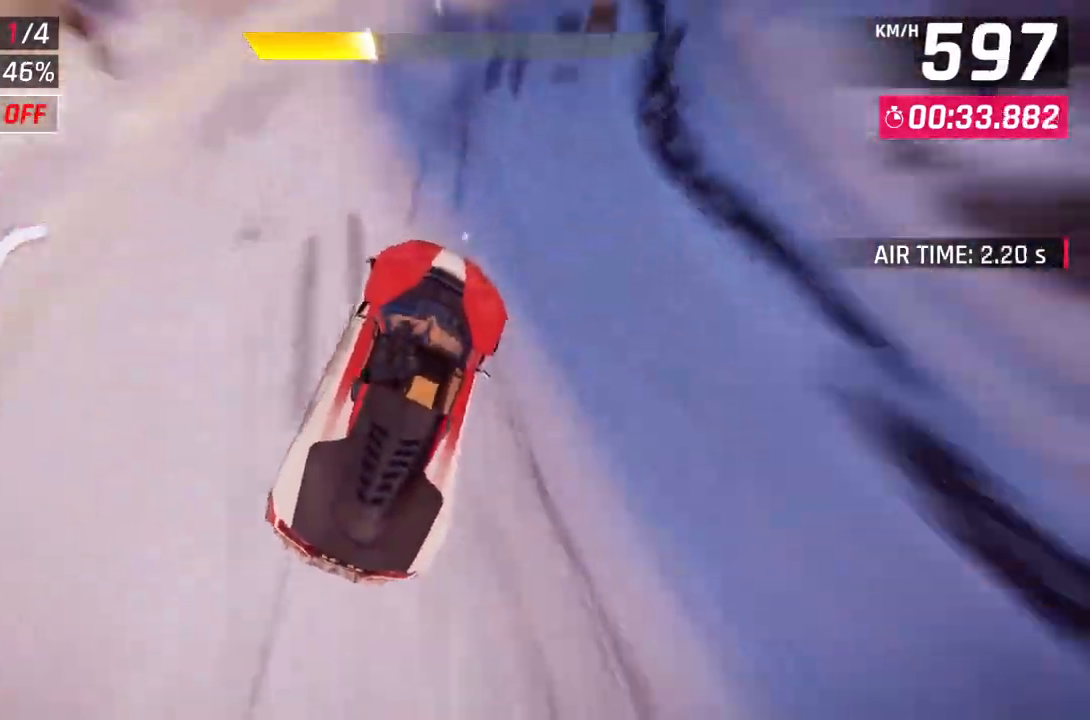
{"buttons": [], "left_stick": "down-right", "right_stick": "center", "events": [[267, "left_stick", "down-right"]]}
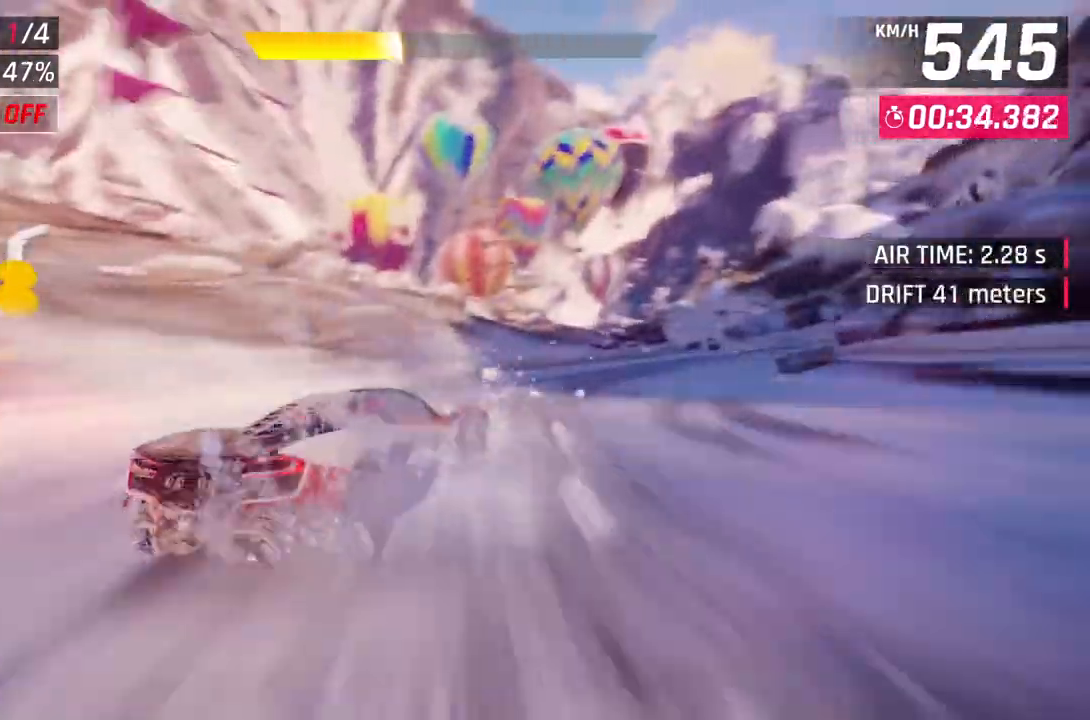
{"buttons": [], "left_stick": "down-right", "right_stick": "center", "events": []}
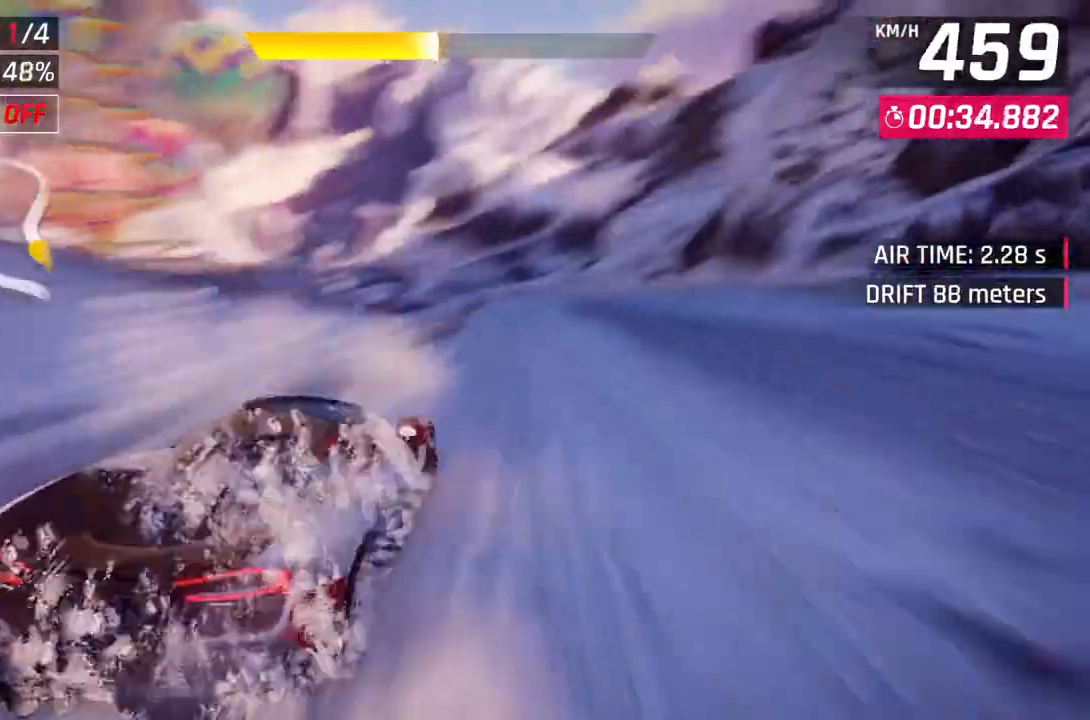
{"buttons": [], "left_stick": "left", "right_stick": "center", "events": [[167, "left_stick", "left"]]}
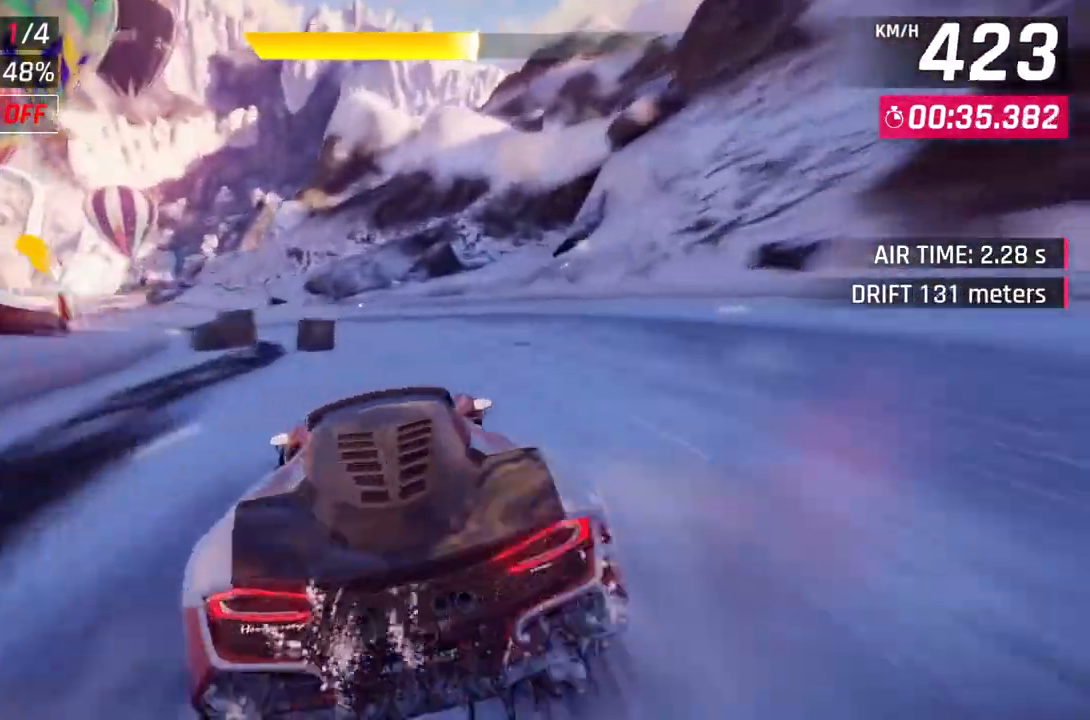
{"buttons": [], "left_stick": "center", "right_stick": "center", "events": [[483, "left_stick", "center"]]}
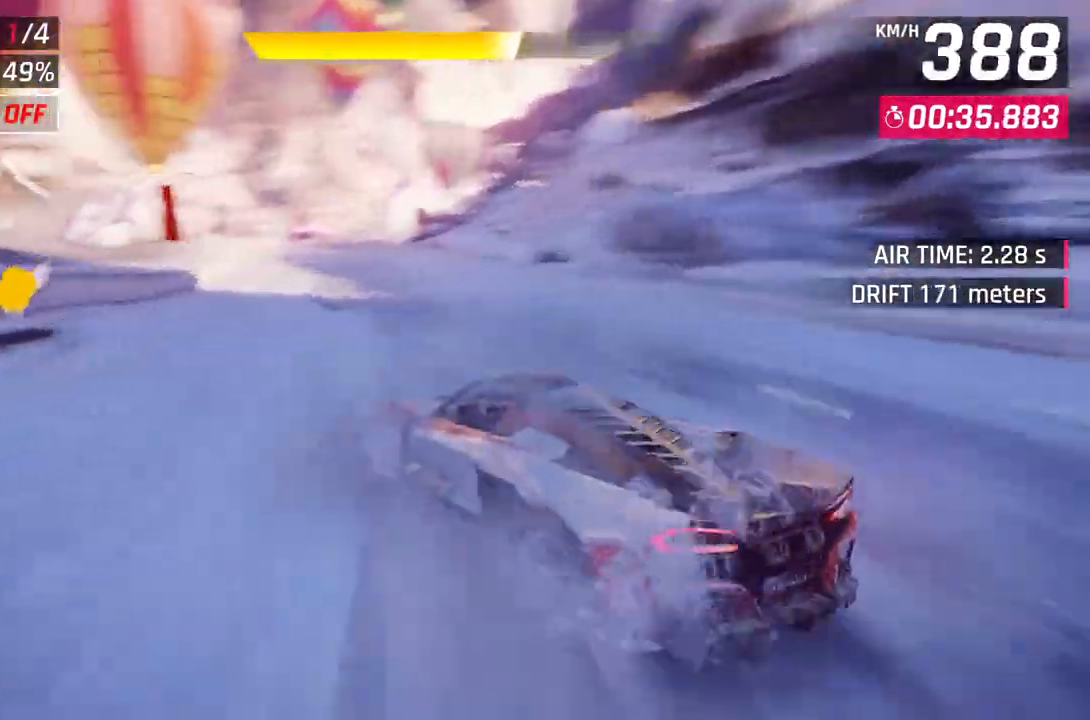
{"buttons": [], "left_stick": "center", "right_stick": "center", "events": [[233, "left_stick", "up-left"], [367, "left_stick", "center"]]}
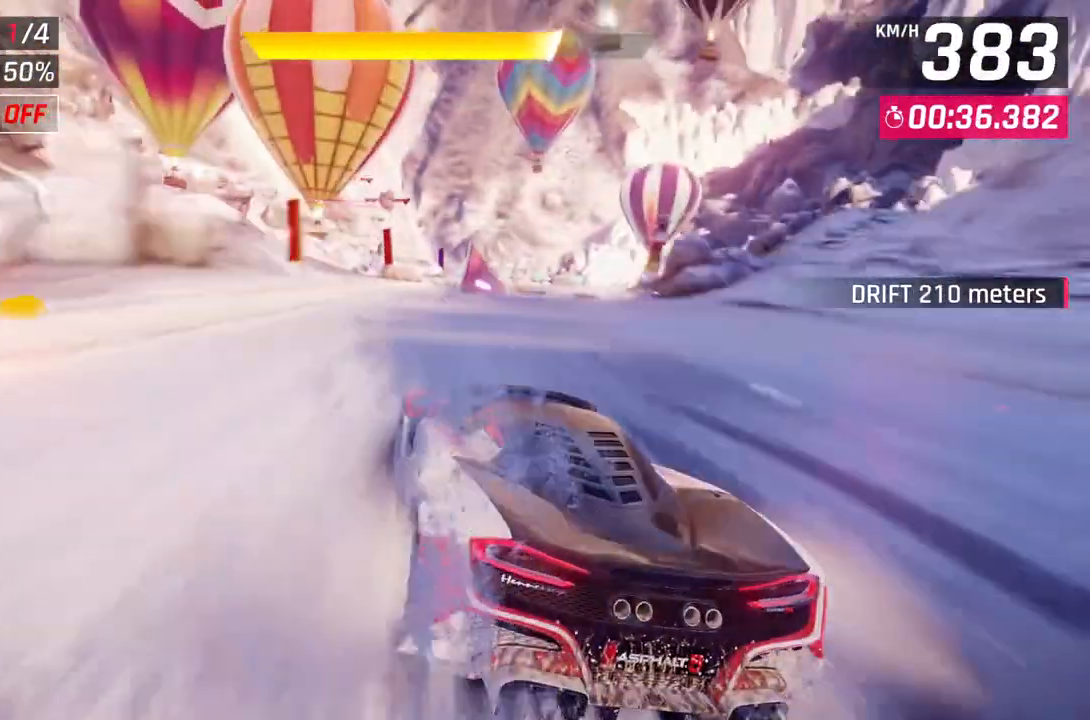
{"buttons": ["L2"], "left_stick": "center", "right_stick": "center", "events": [[67, "left_stick", "up-right"], [417, "left_stick", "center"], [433, "L2", "down"]]}
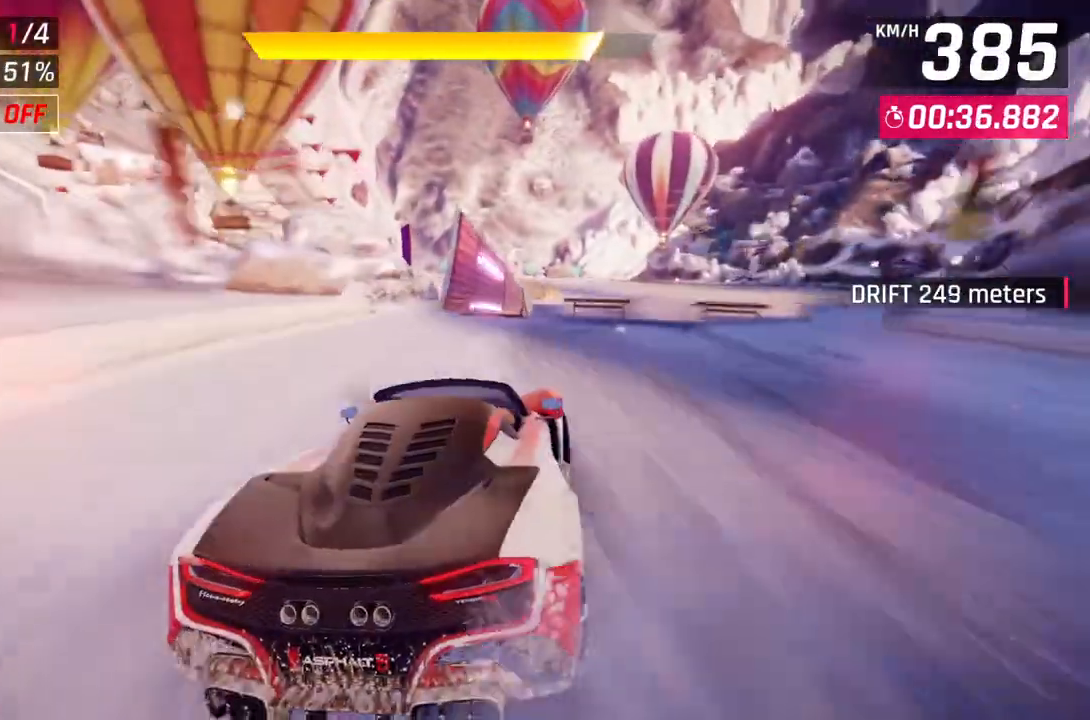
{"buttons": ["A", "R1"], "left_stick": "right", "right_stick": "center", "events": [[217, "L2", "up"], [283, "left_stick", "right"], [317, "A", "down"], [333, "R1", "down"]]}
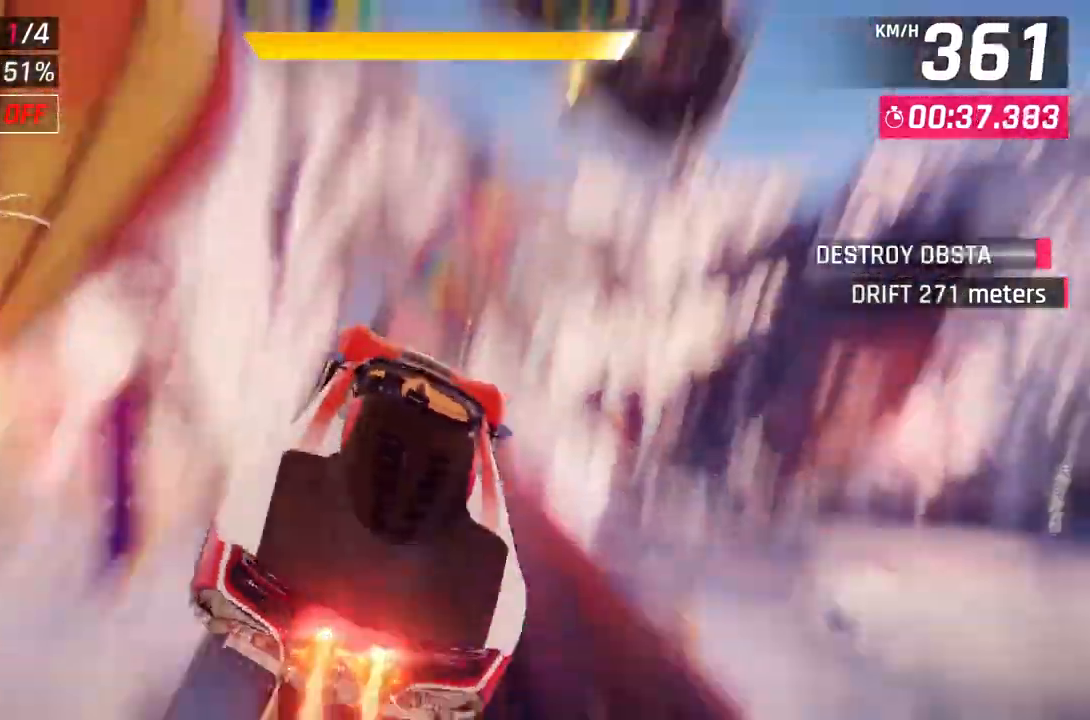
{"buttons": ["A", "R1"], "left_stick": "center", "right_stick": "center", "events": [[217, "left_stick", "center"]]}
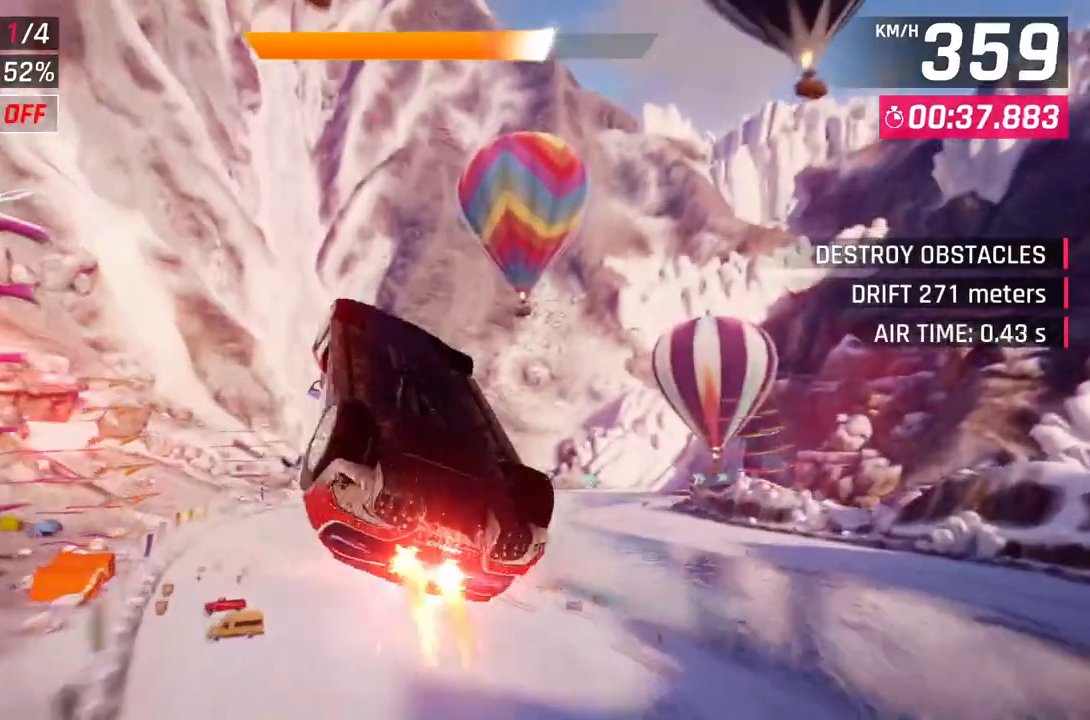
{"buttons": ["A", "R1"], "left_stick": "right", "right_stick": "center", "events": [[317, "left_stick", "right"]]}
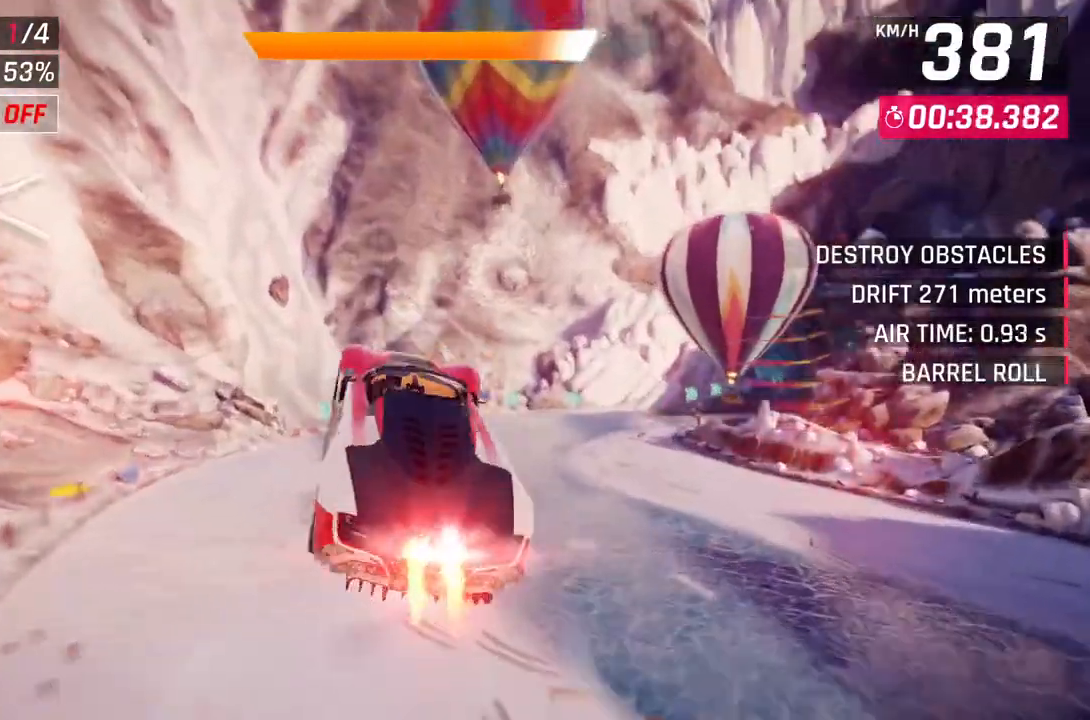
{"buttons": ["A", "R1"], "left_stick": "up-right", "right_stick": "center", "events": [[300, "left_stick", "up-right"]]}